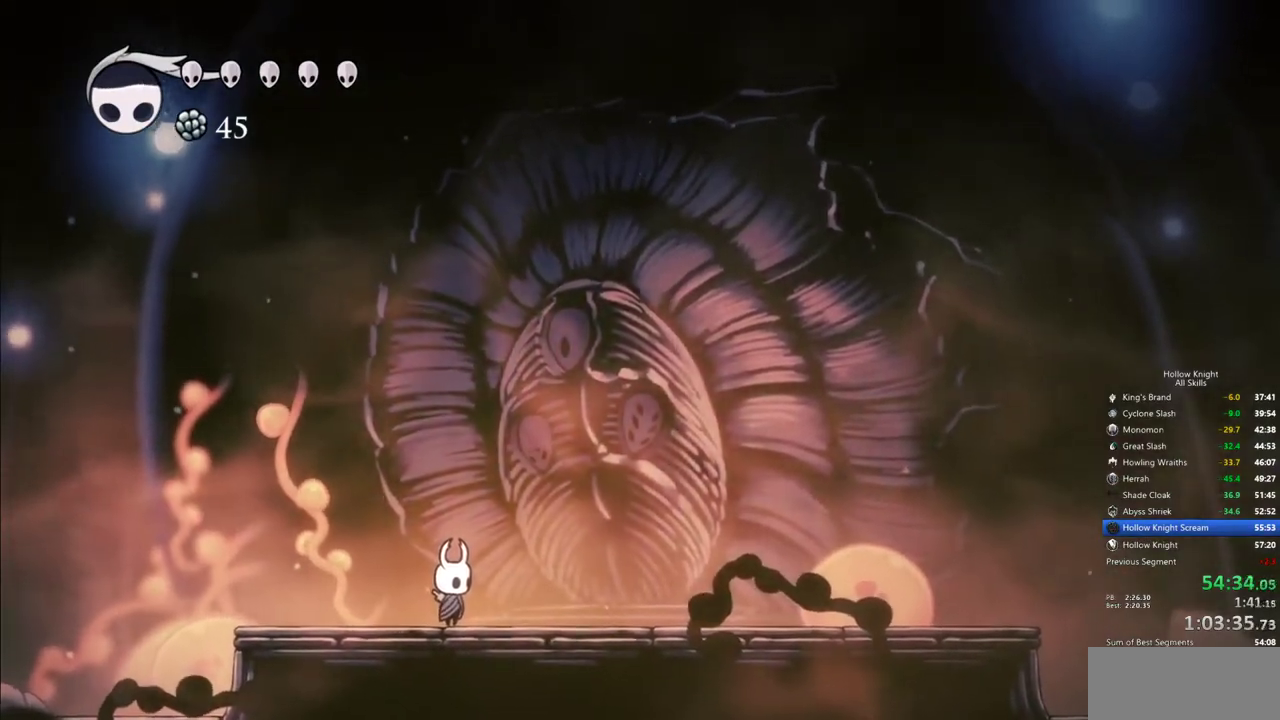
Gameplay with keyboard; each line is a JSON object with the keys held at the frame after it. "events" lists presses ("down") and releases ("up") of "cdash", "dash", "dnail", "down", "heal", "inv", "jump", "left", "nail", "right", "spell" and "up" between this image and that frame as [ms after this image, input, new state], when the widget could be followed in between. No other keys are recorded. Mouse input is not recorded. Key names are as the overlay labels them; some are game actions (e.g. jump) rather than physical keys.
{"keys": [], "events": [[100, "jump", "down"], [134, "jump", "up"], [184, "jump", "down"], [234, "jump", "up"], [317, "jump", "down"], [367, "jump", "up"]]}
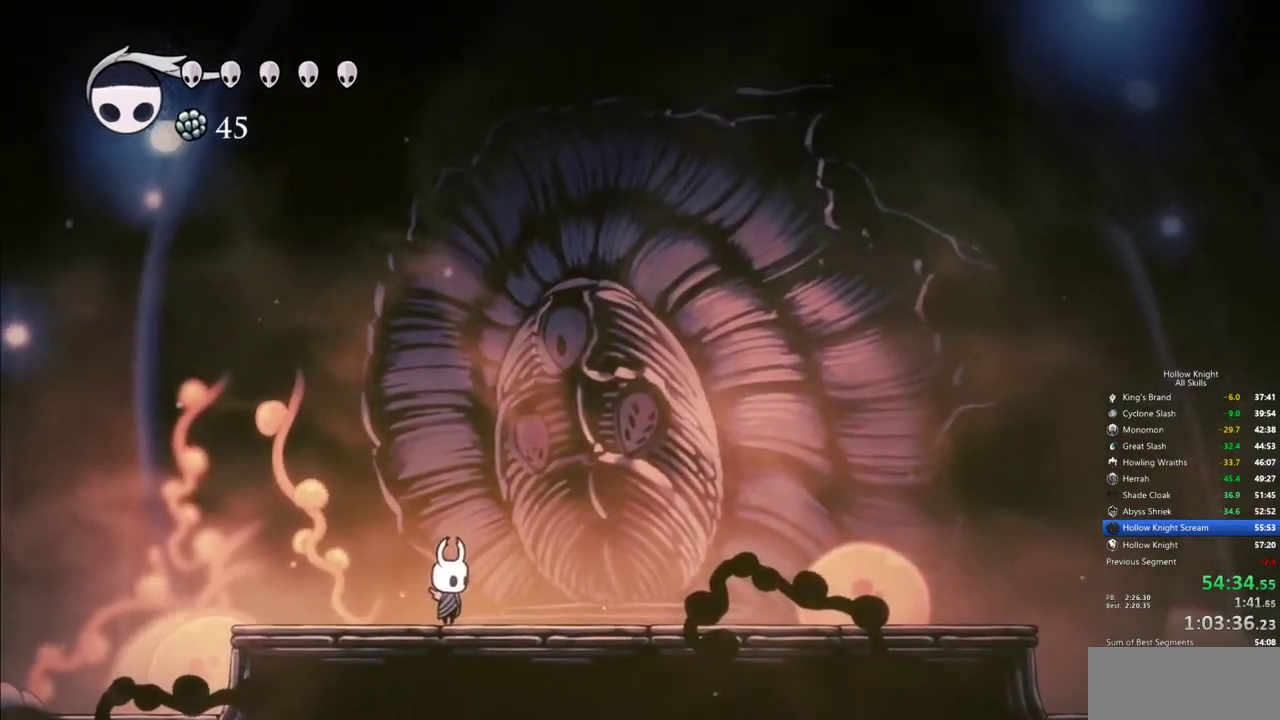
{"keys": [], "events": [[17, "jump", "down"], [150, "jump", "up"], [250, "jump", "down"], [300, "jump", "up"], [384, "jump", "down"], [434, "jump", "up"]]}
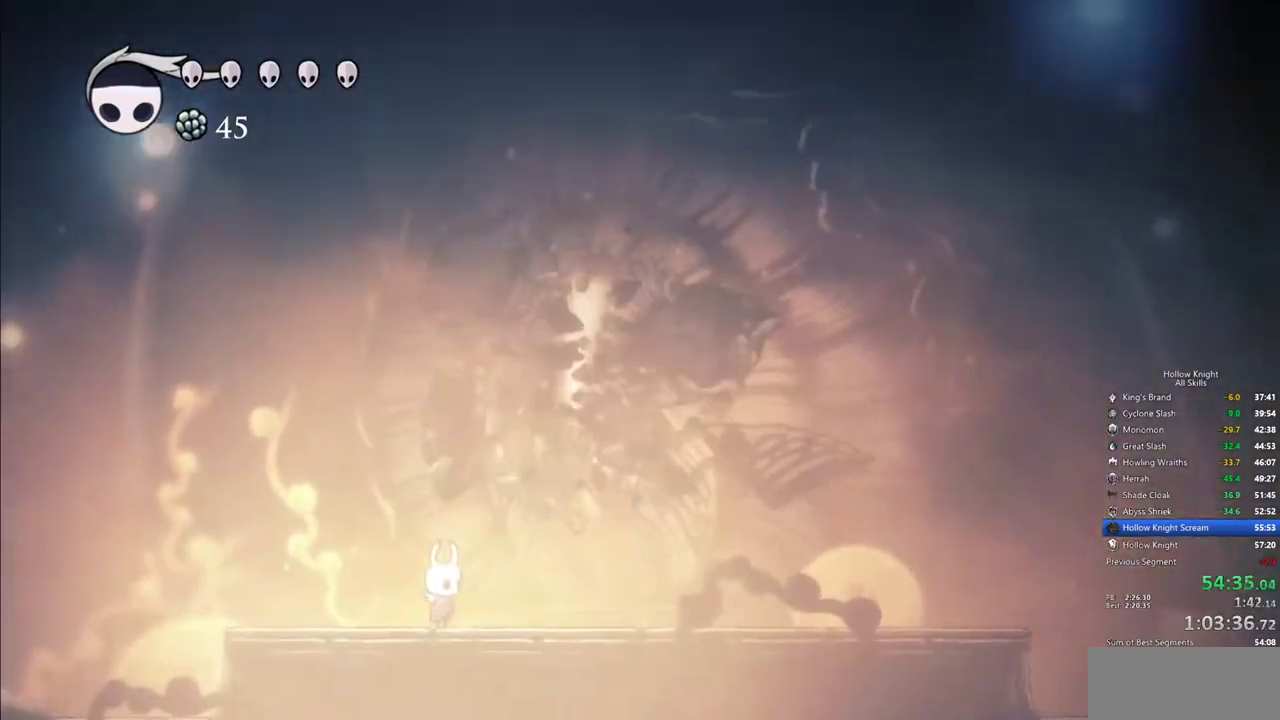
{"keys": [], "events": [[167, "jump", "down"], [217, "jump", "up"]]}
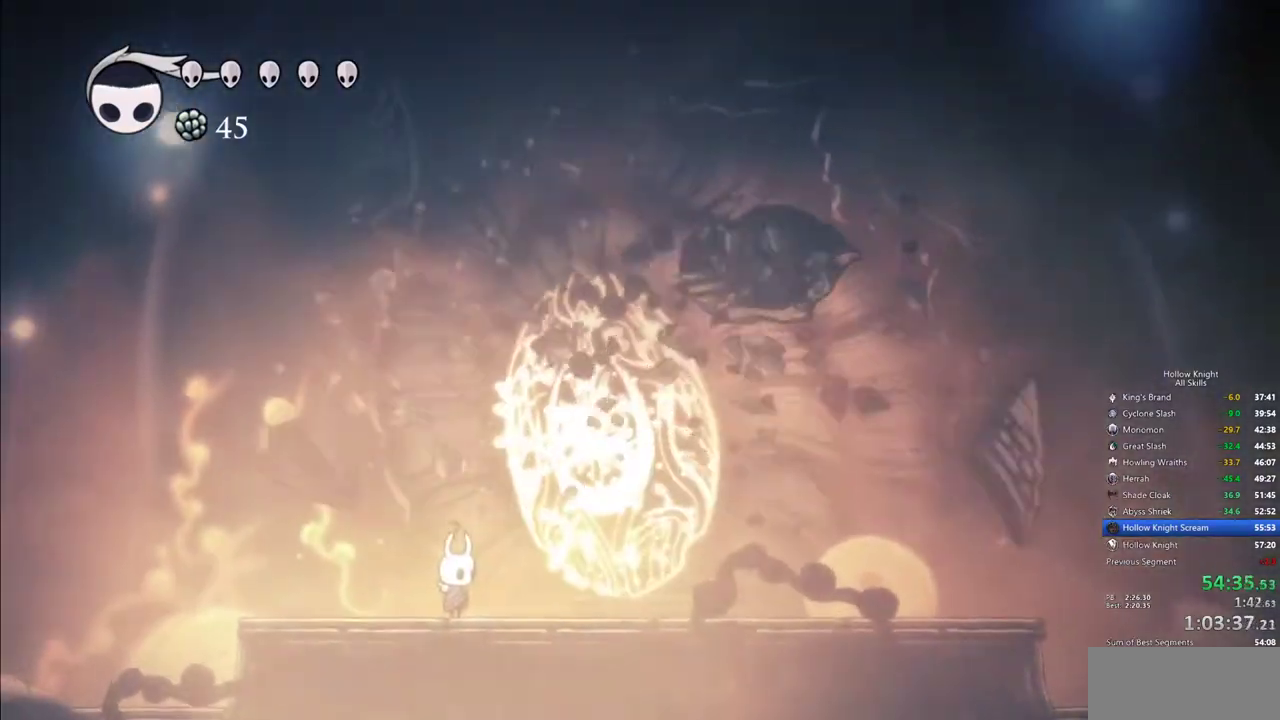
{"keys": ["right"], "events": [[417, "right", "down"]]}
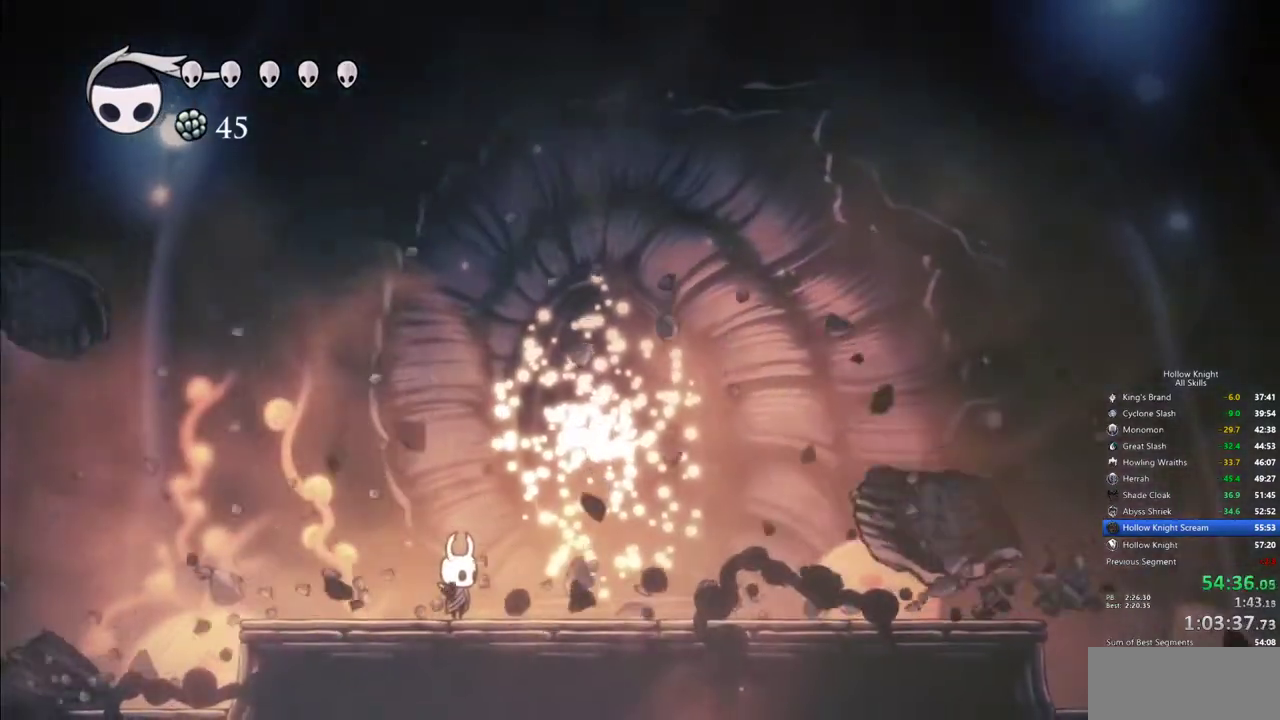
{"keys": ["right"], "events": [[67, "right", "up"], [150, "right", "down"], [250, "right", "up"], [434, "right", "down"]]}
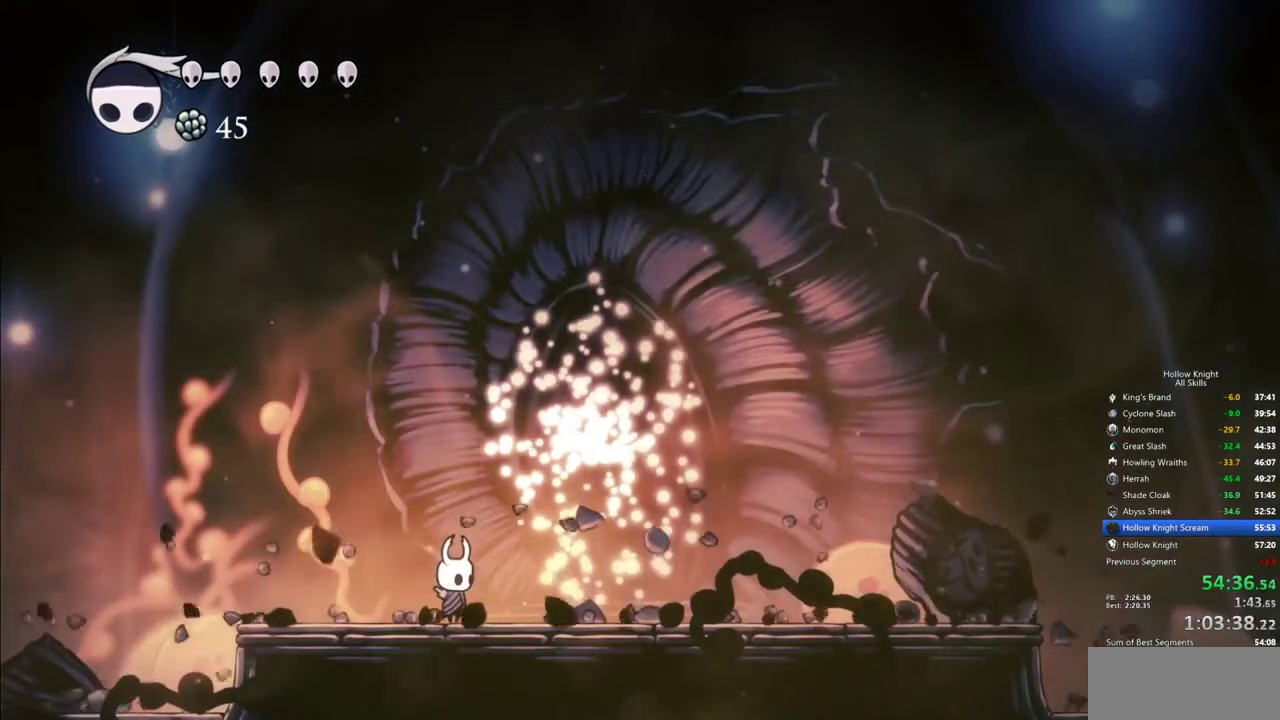
{"keys": ["right"], "events": [[117, "right", "up"], [317, "right", "down"]]}
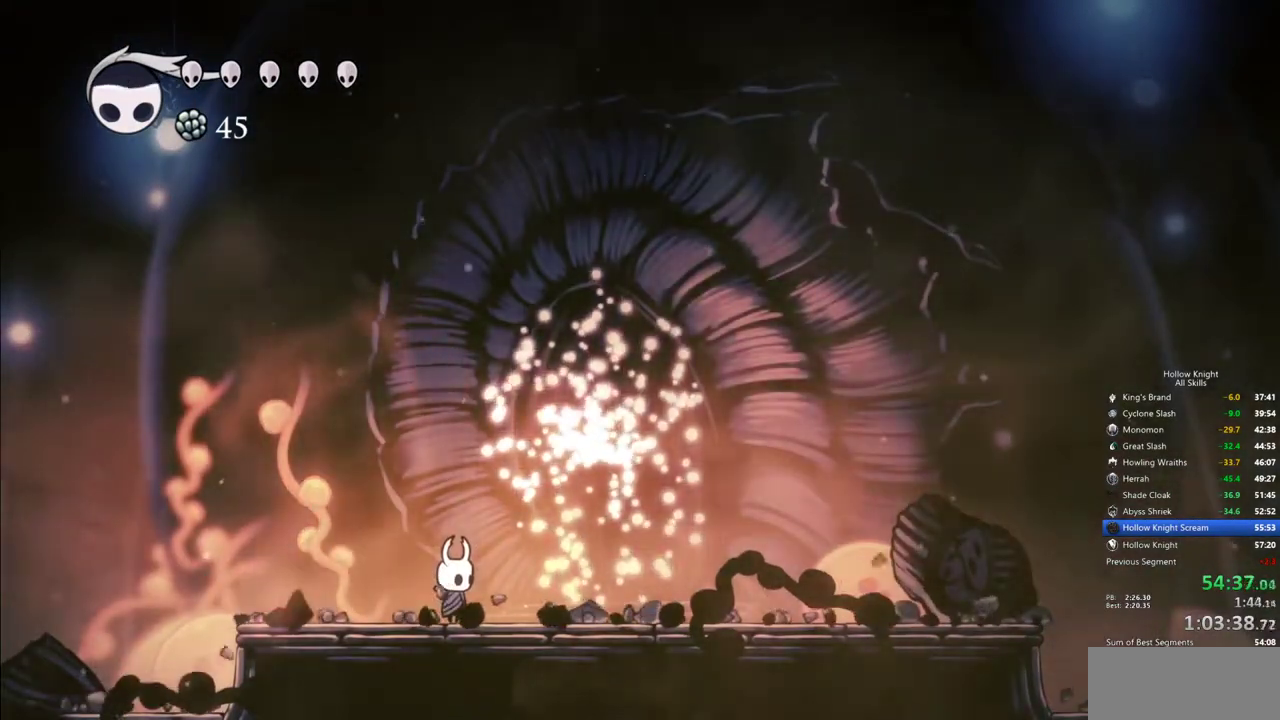
{"keys": ["right"], "events": [[84, "right", "up"], [184, "right", "down"]]}
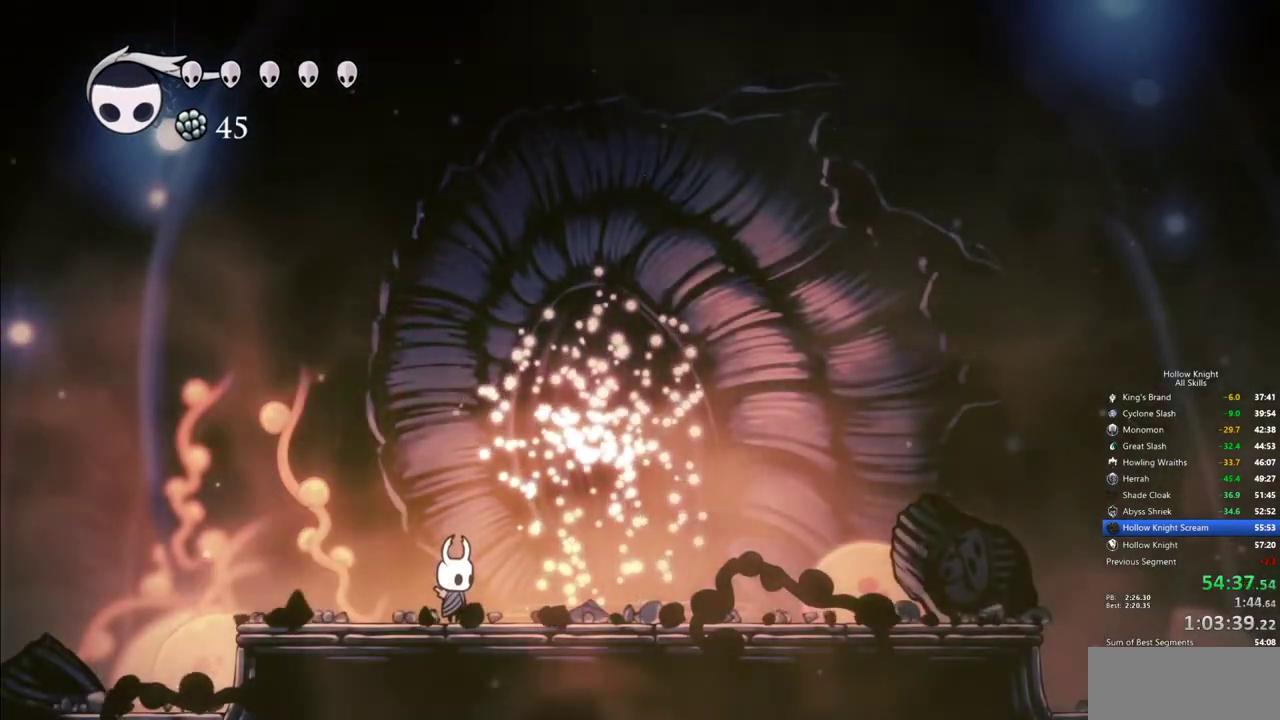
{"keys": ["right"], "events": [[17, "right", "up"], [150, "right", "down"]]}
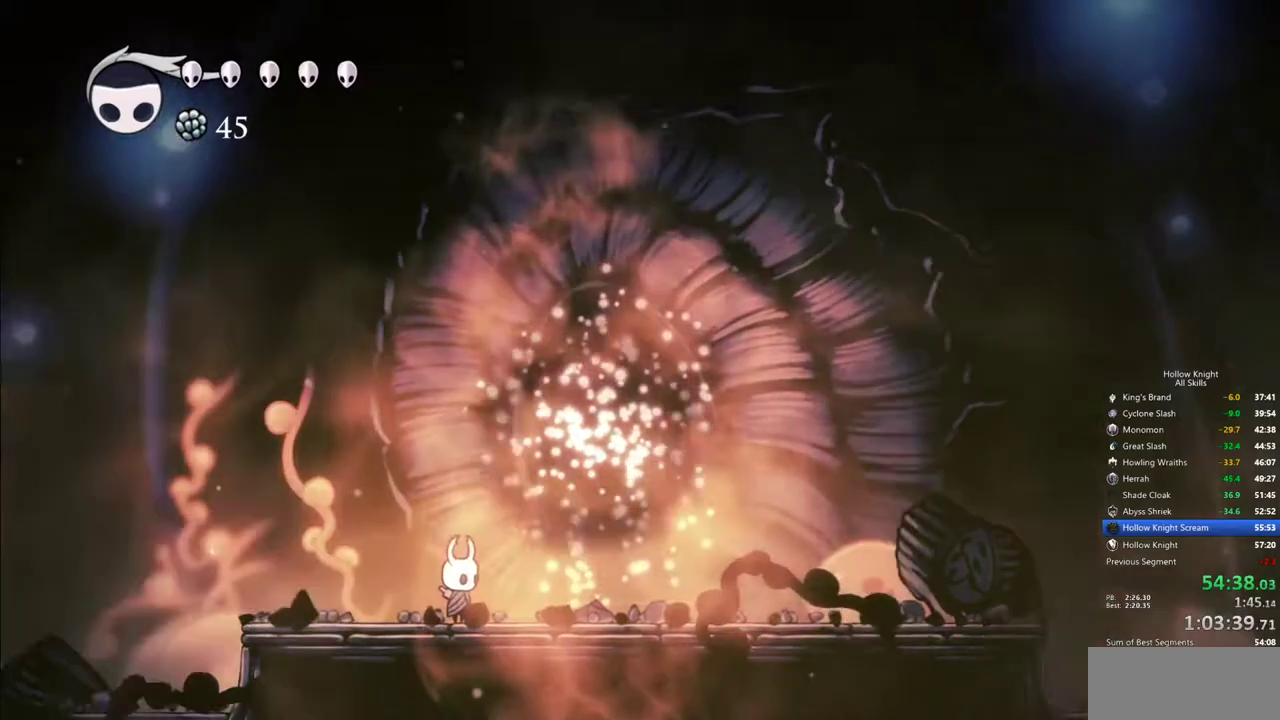
{"keys": [], "events": [[350, "right", "up"]]}
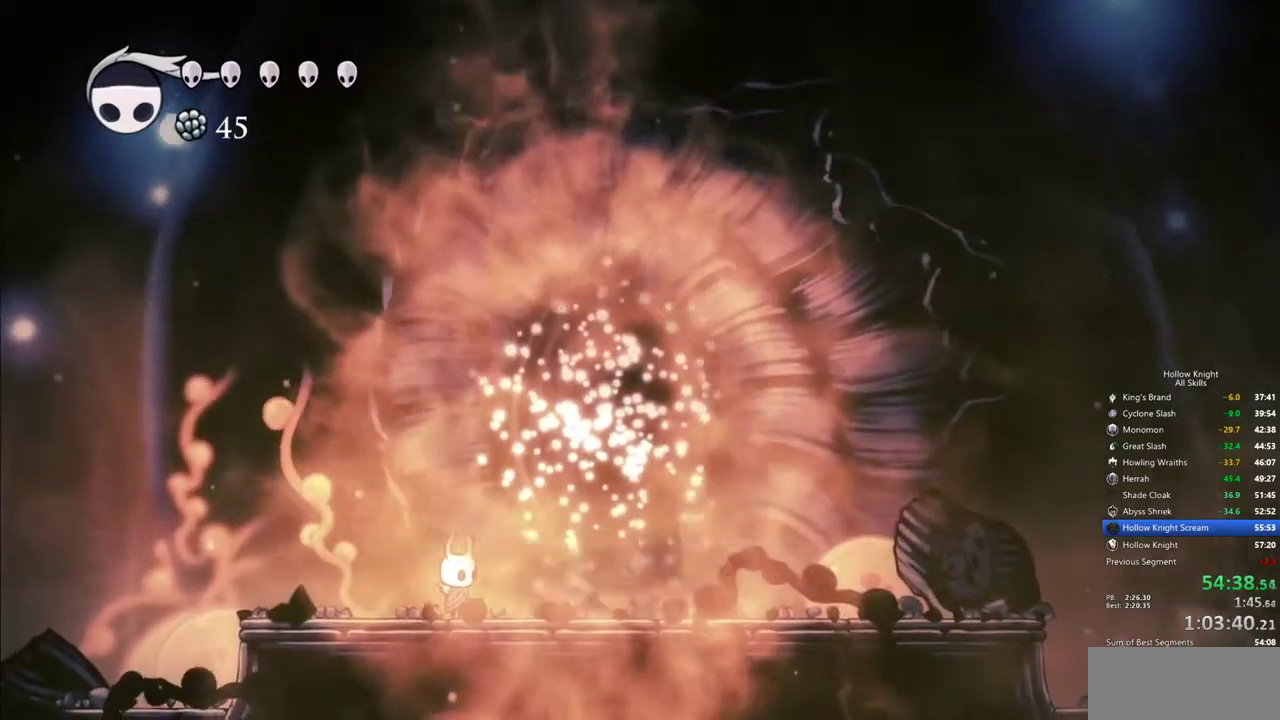
{"keys": ["right"], "events": [[134, "right", "down"]]}
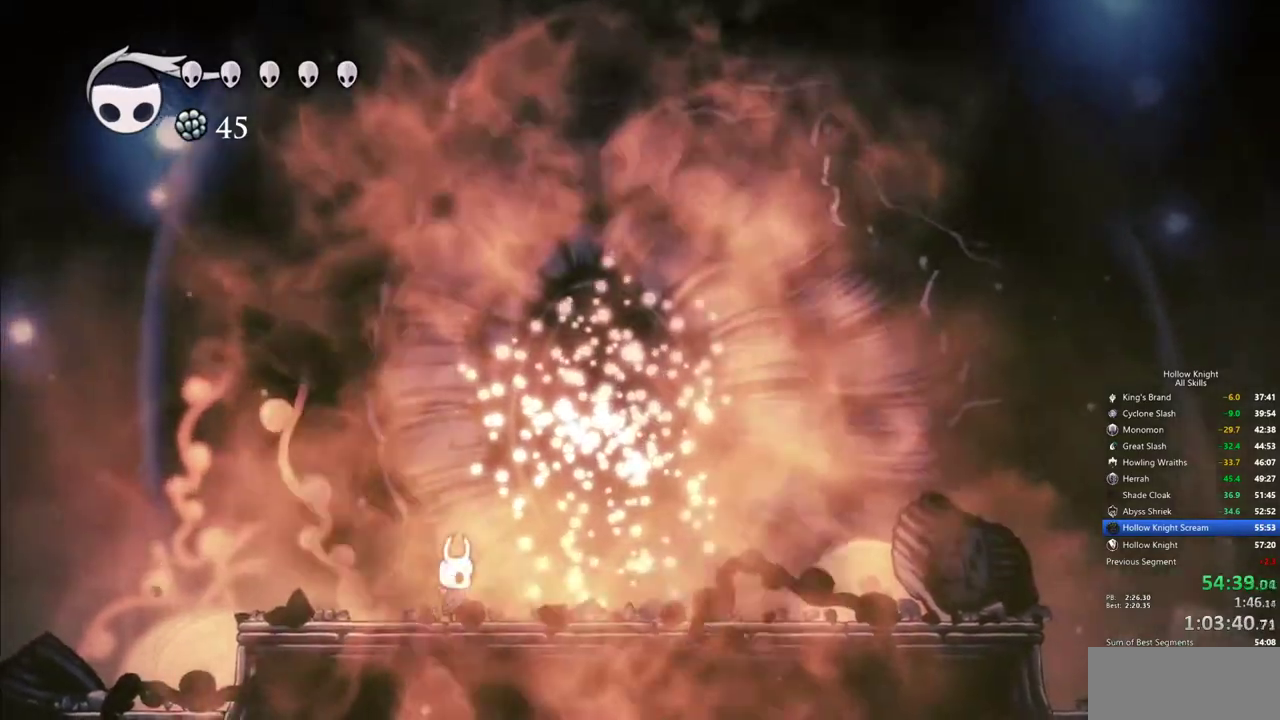
{"keys": ["right"], "events": []}
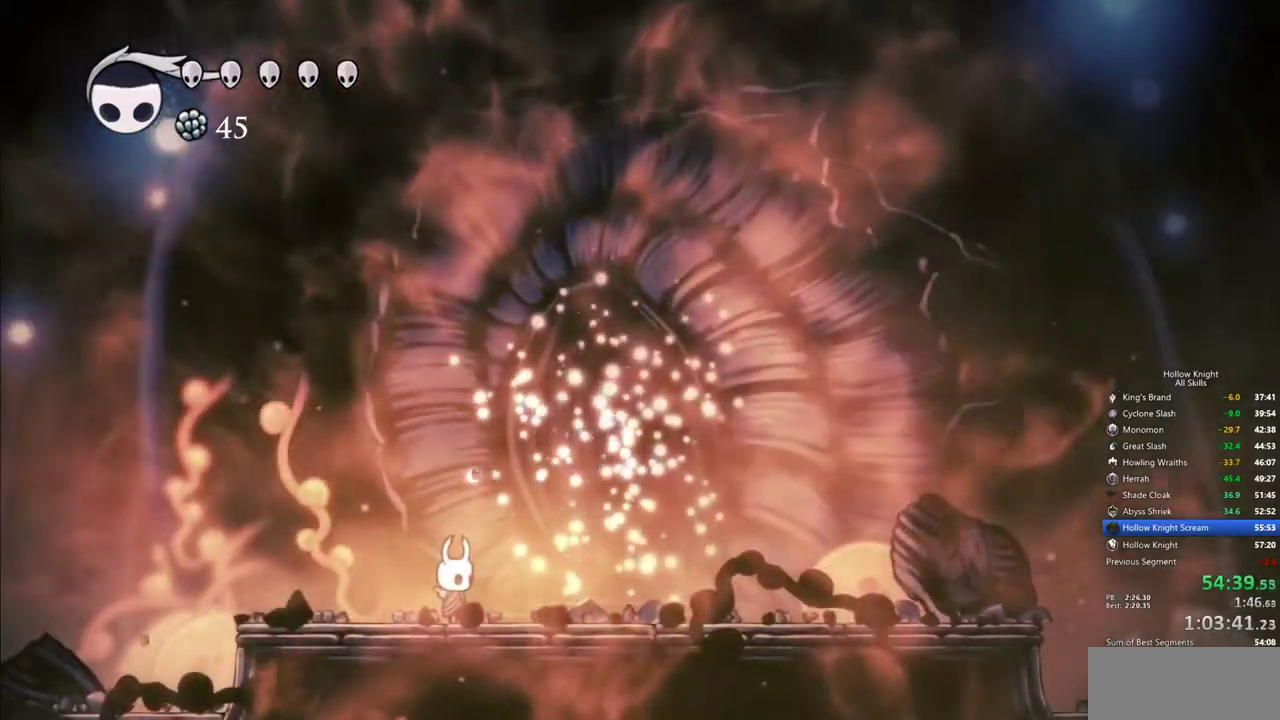
{"keys": ["right"], "events": [[167, "right", "up"], [250, "right", "down"]]}
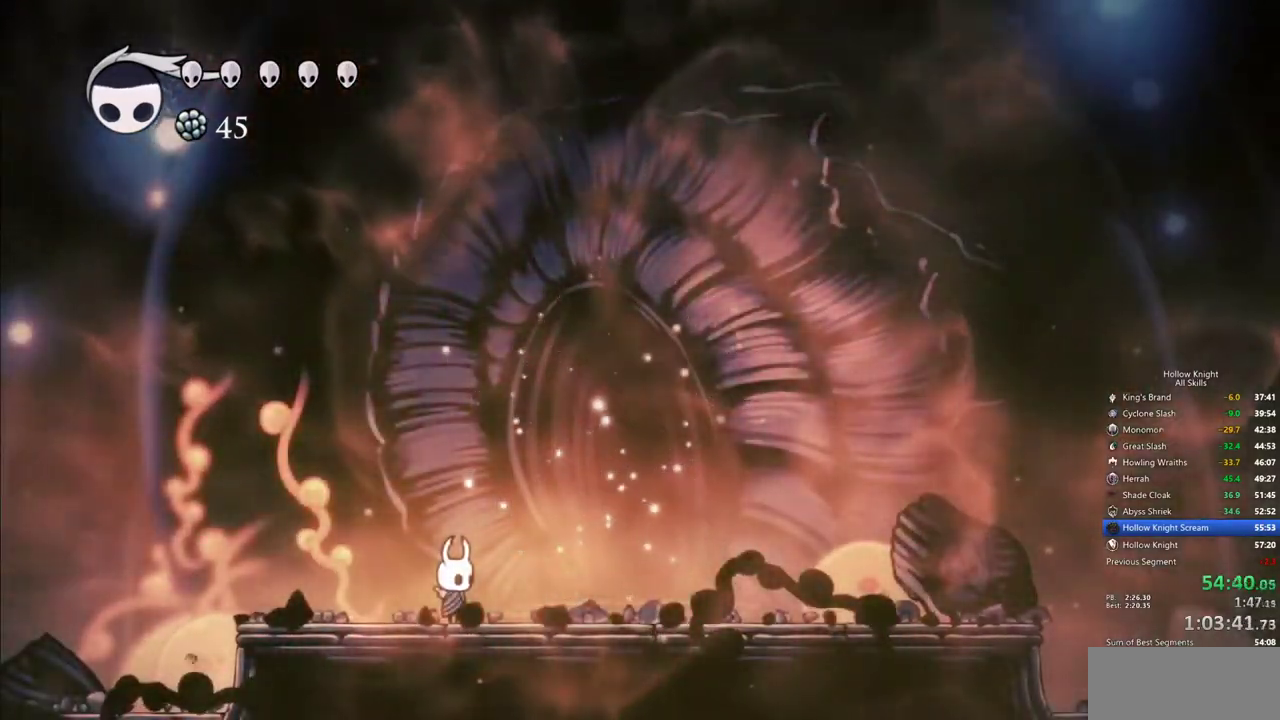
{"keys": ["right"], "events": []}
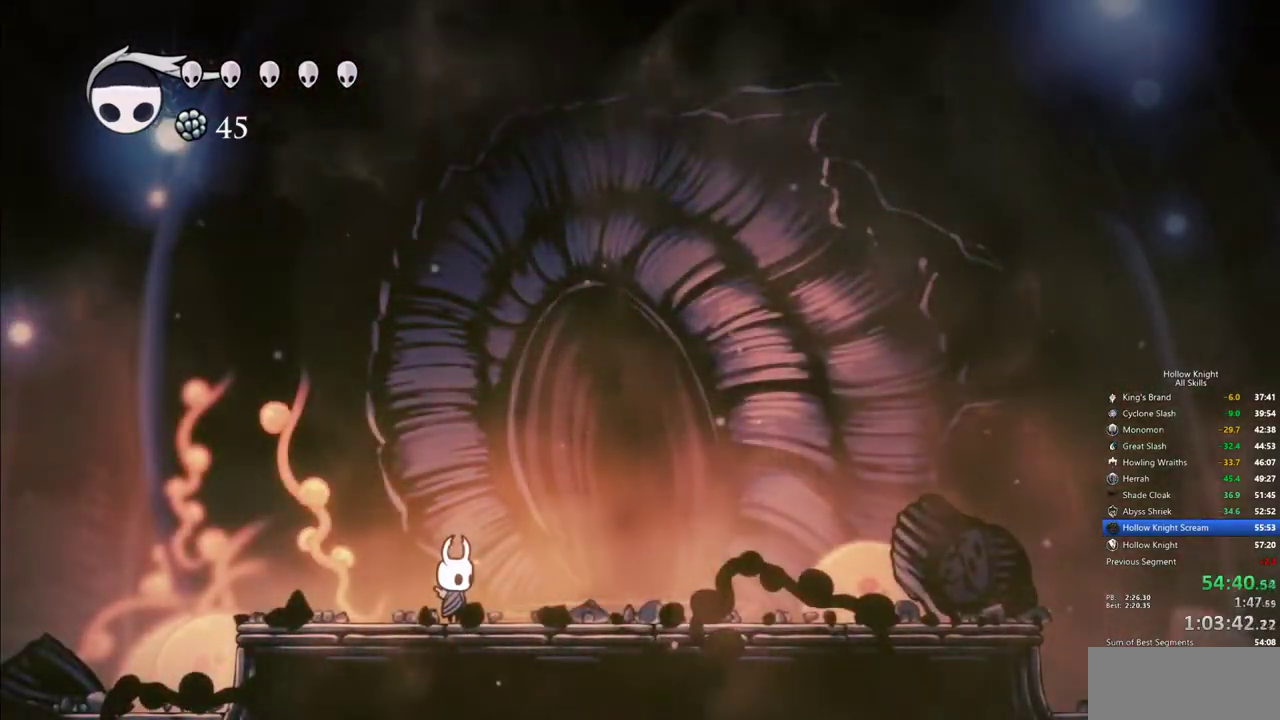
{"keys": ["right"], "events": [[300, "right", "up"], [384, "right", "down"]]}
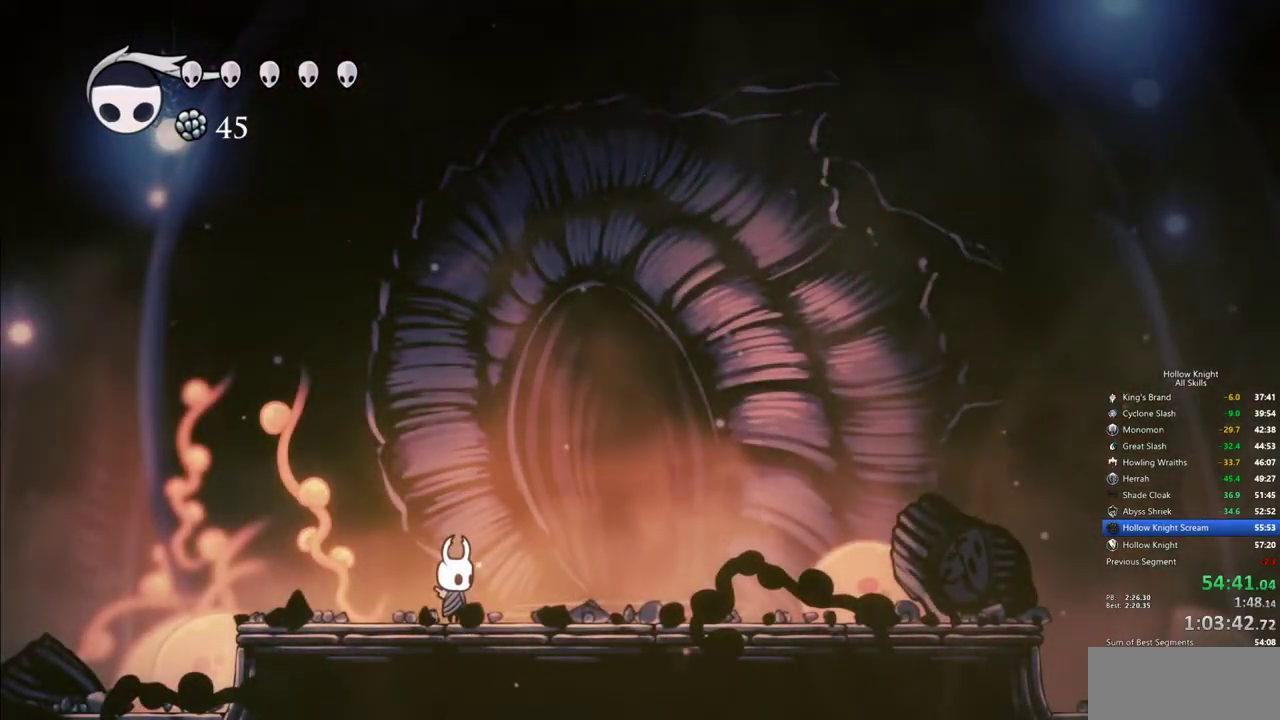
{"keys": ["right"], "events": []}
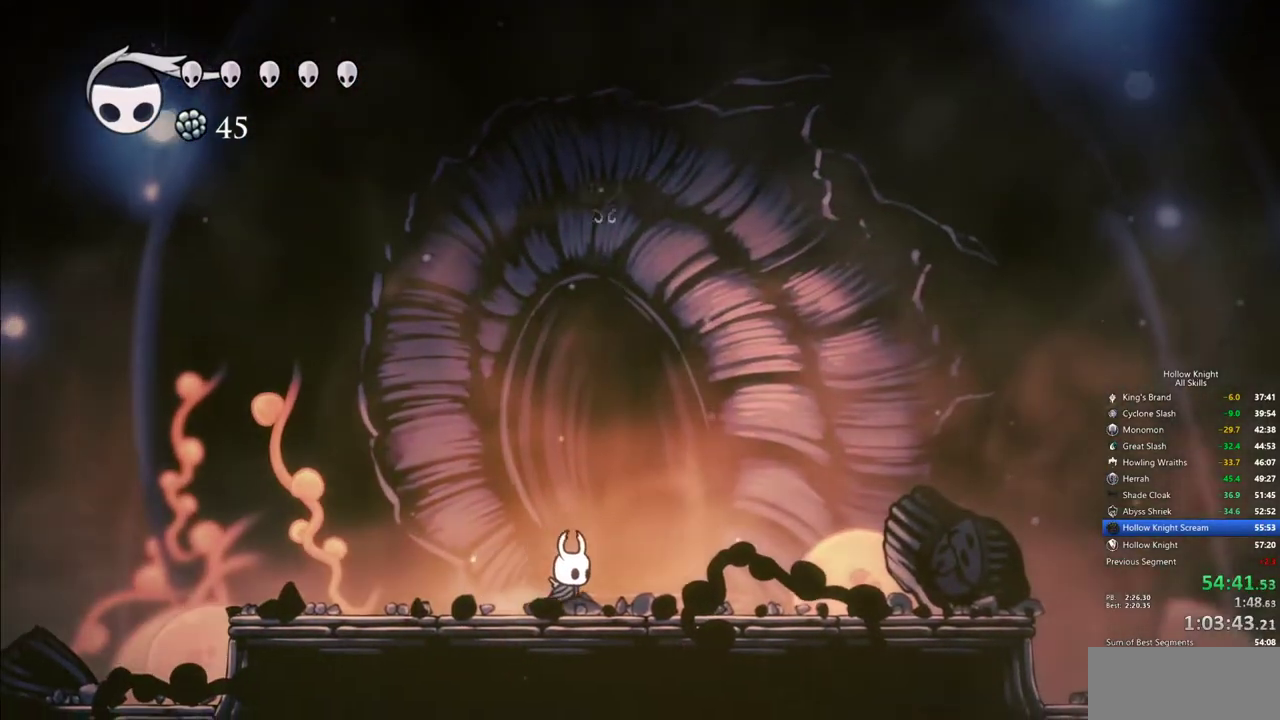
{"keys": [], "events": [[134, "right", "up"], [134, "up", "down"], [284, "up", "up"]]}
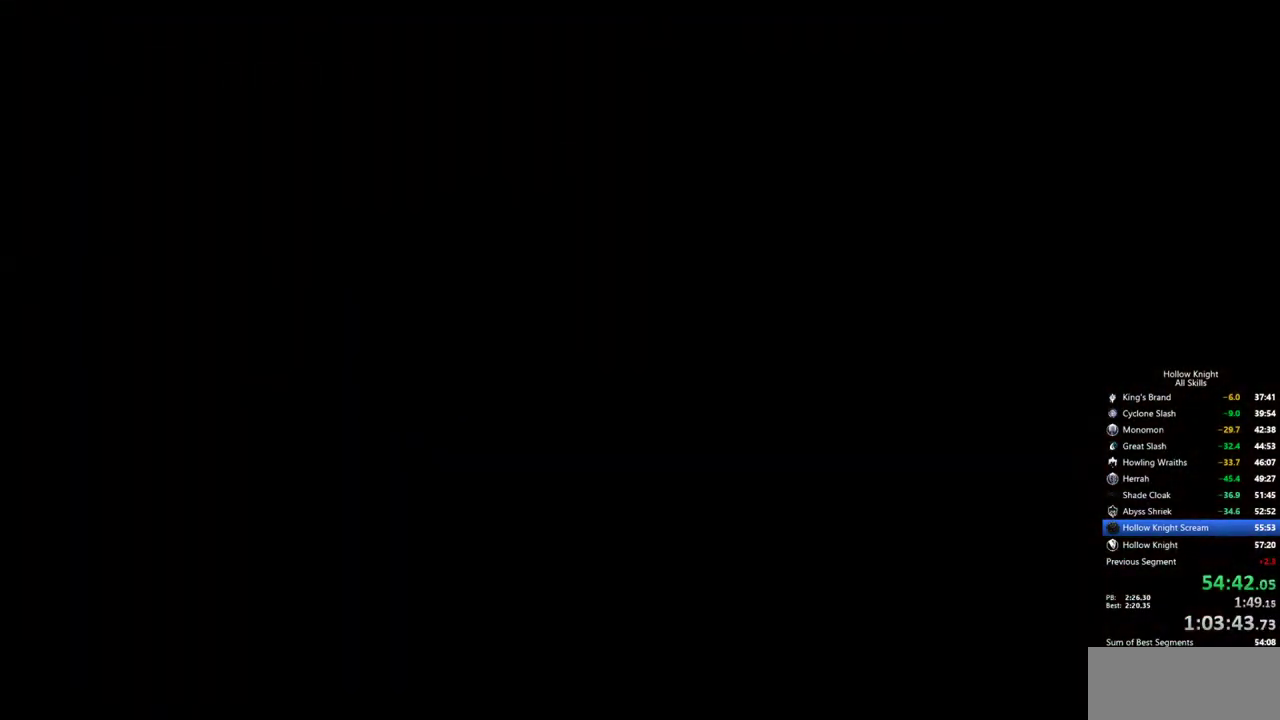
{"keys": [], "events": []}
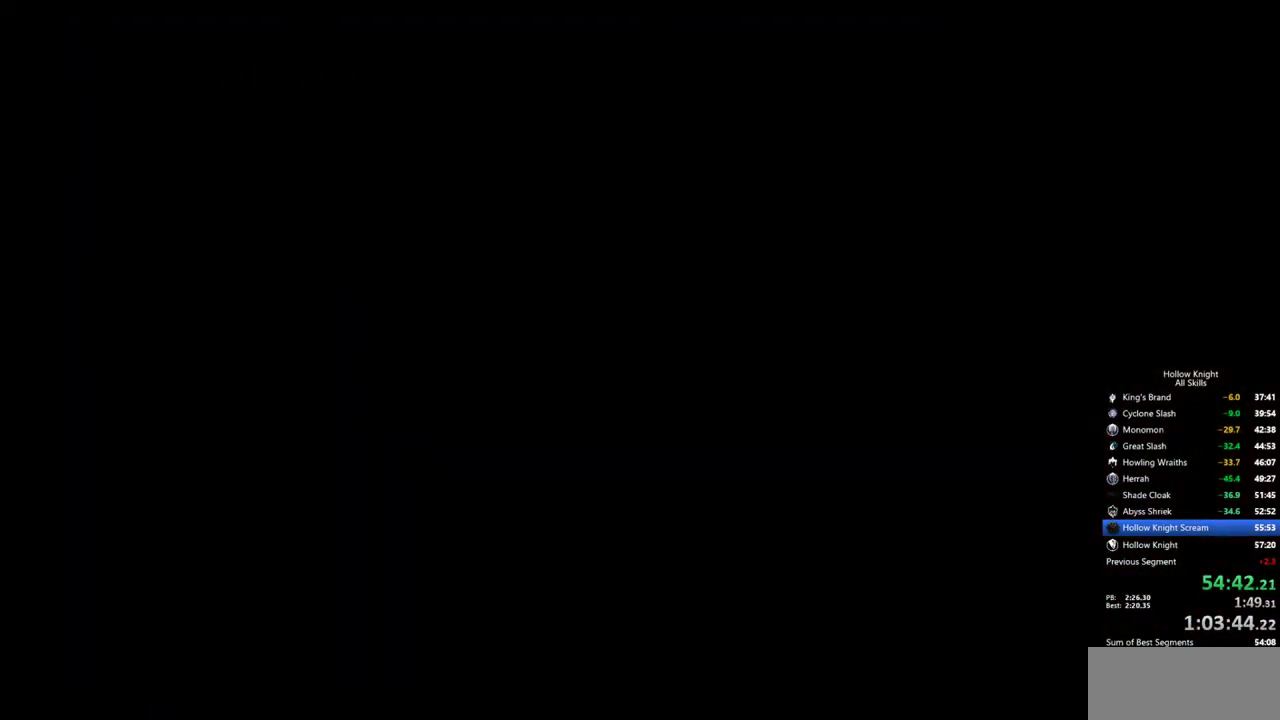
{"keys": ["right"], "events": [[350, "right", "down"]]}
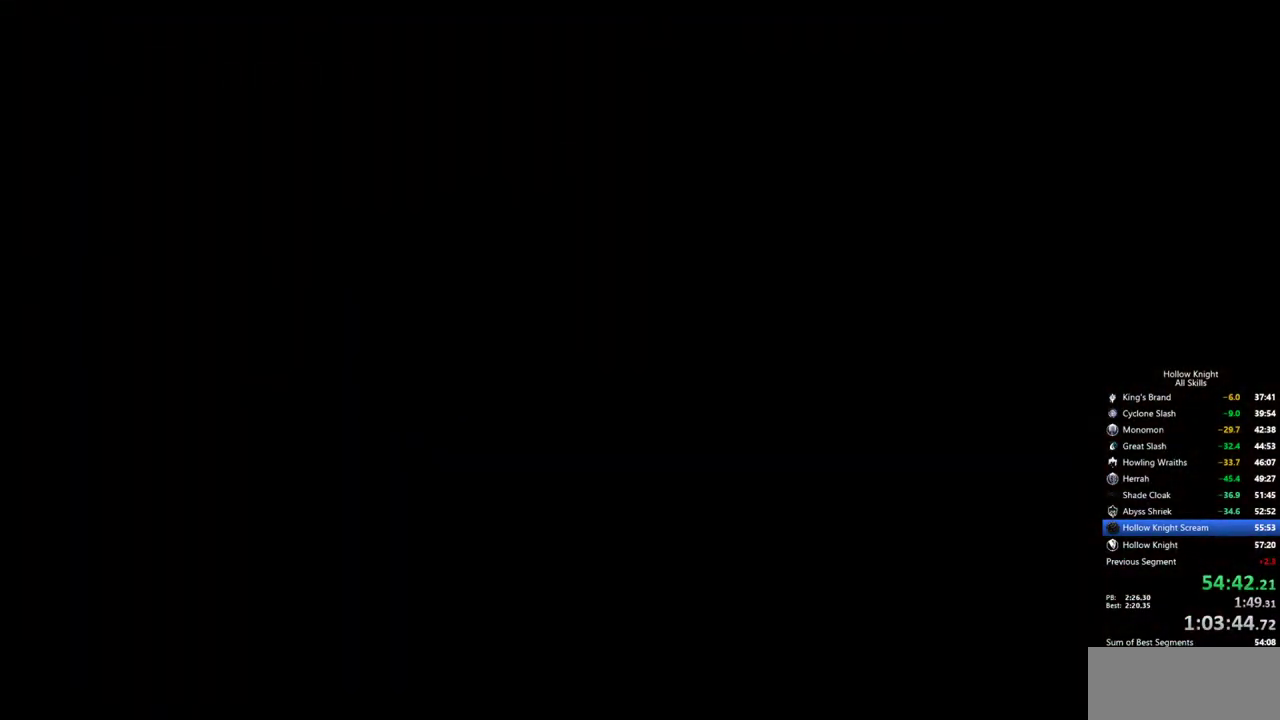
{"keys": ["right"], "events": []}
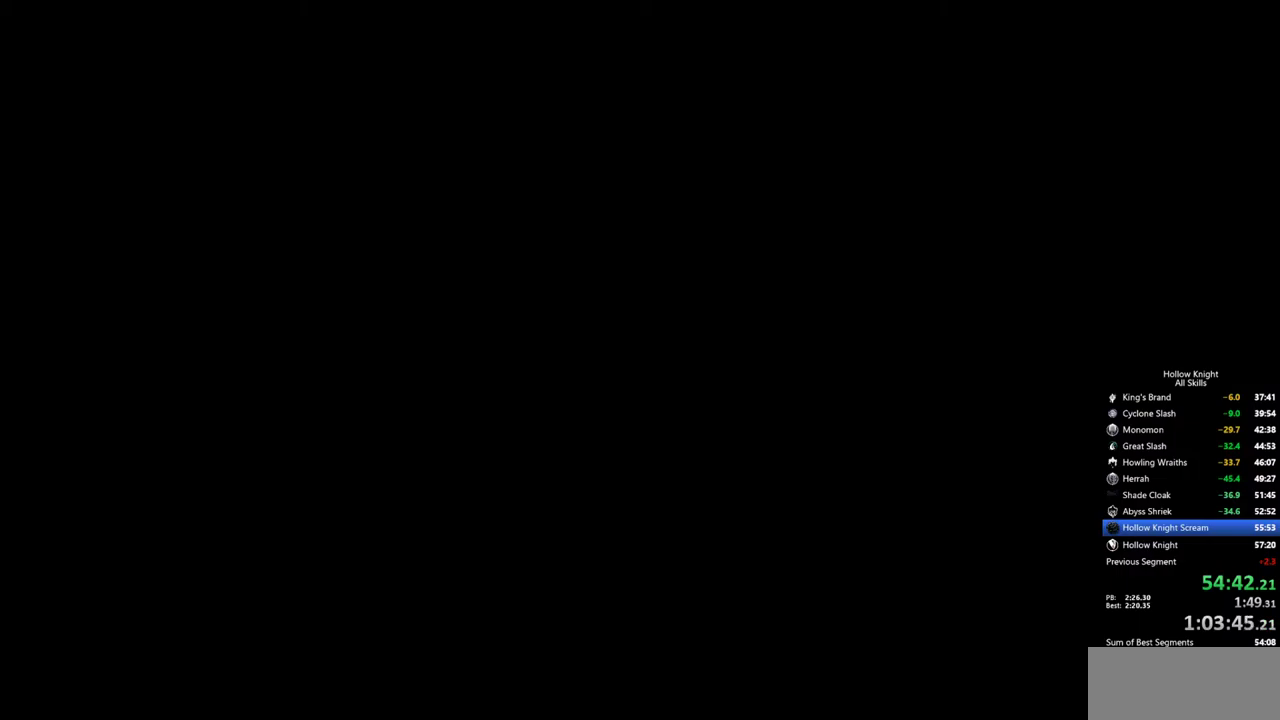
{"keys": ["right"], "events": []}
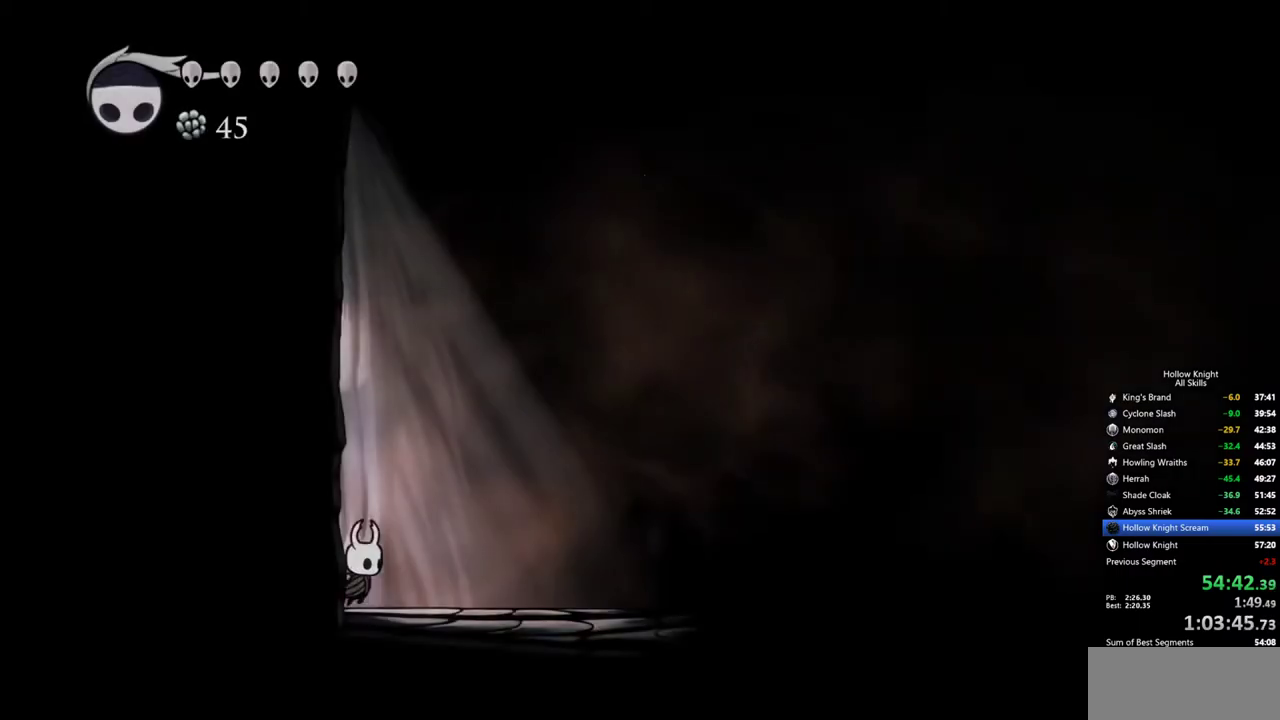
{"keys": ["cdash"], "events": [[267, "cdash", "down"], [267, "right", "up"]]}
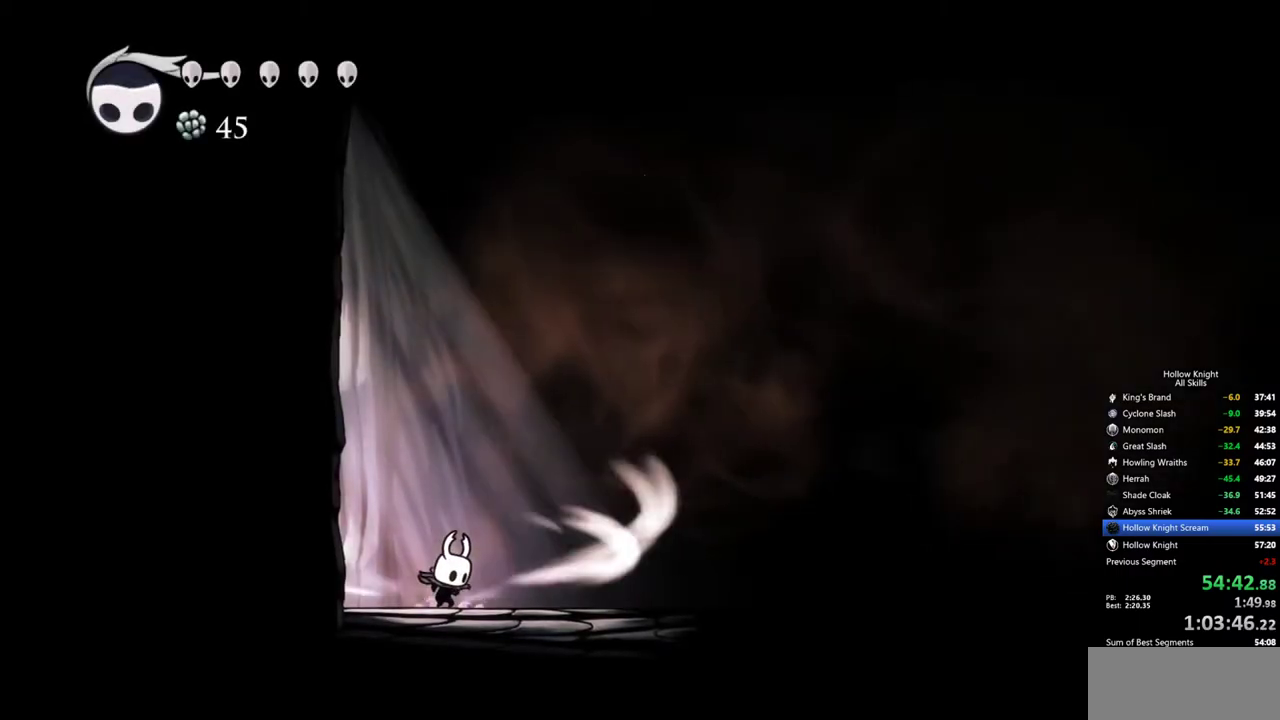
{"keys": ["cdash"], "events": []}
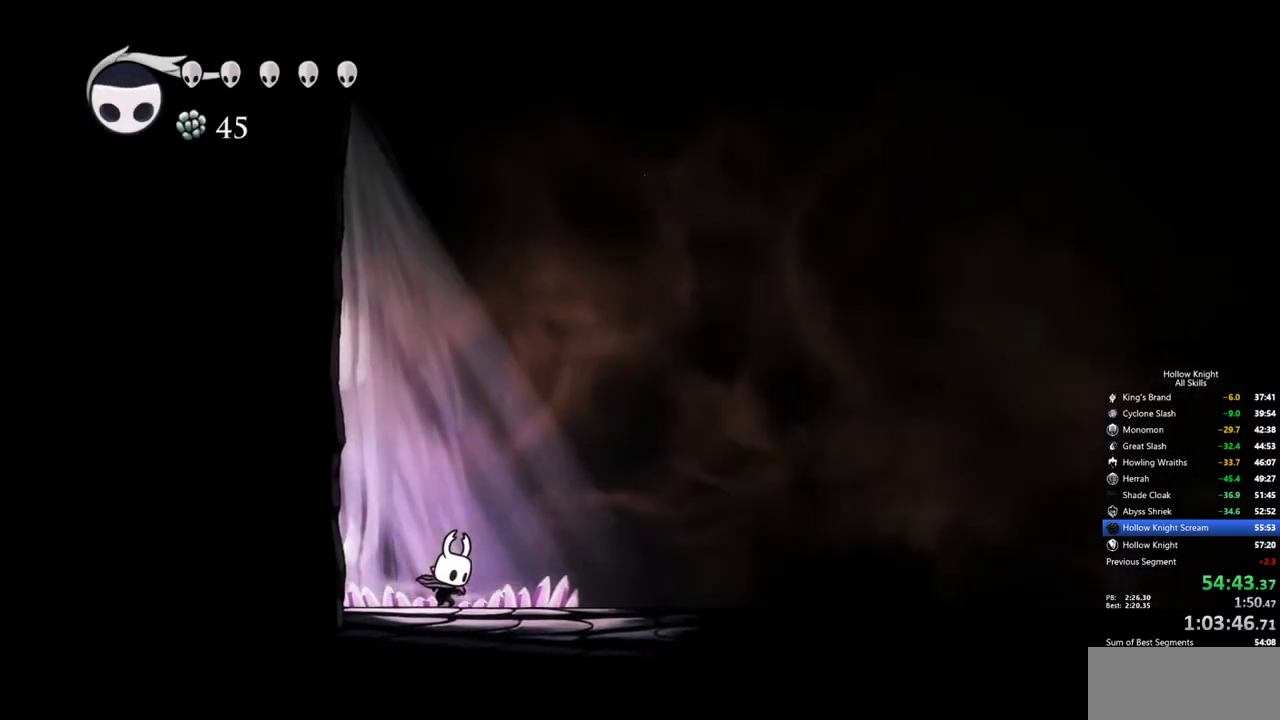
{"keys": [], "events": [[200, "cdash", "up"]]}